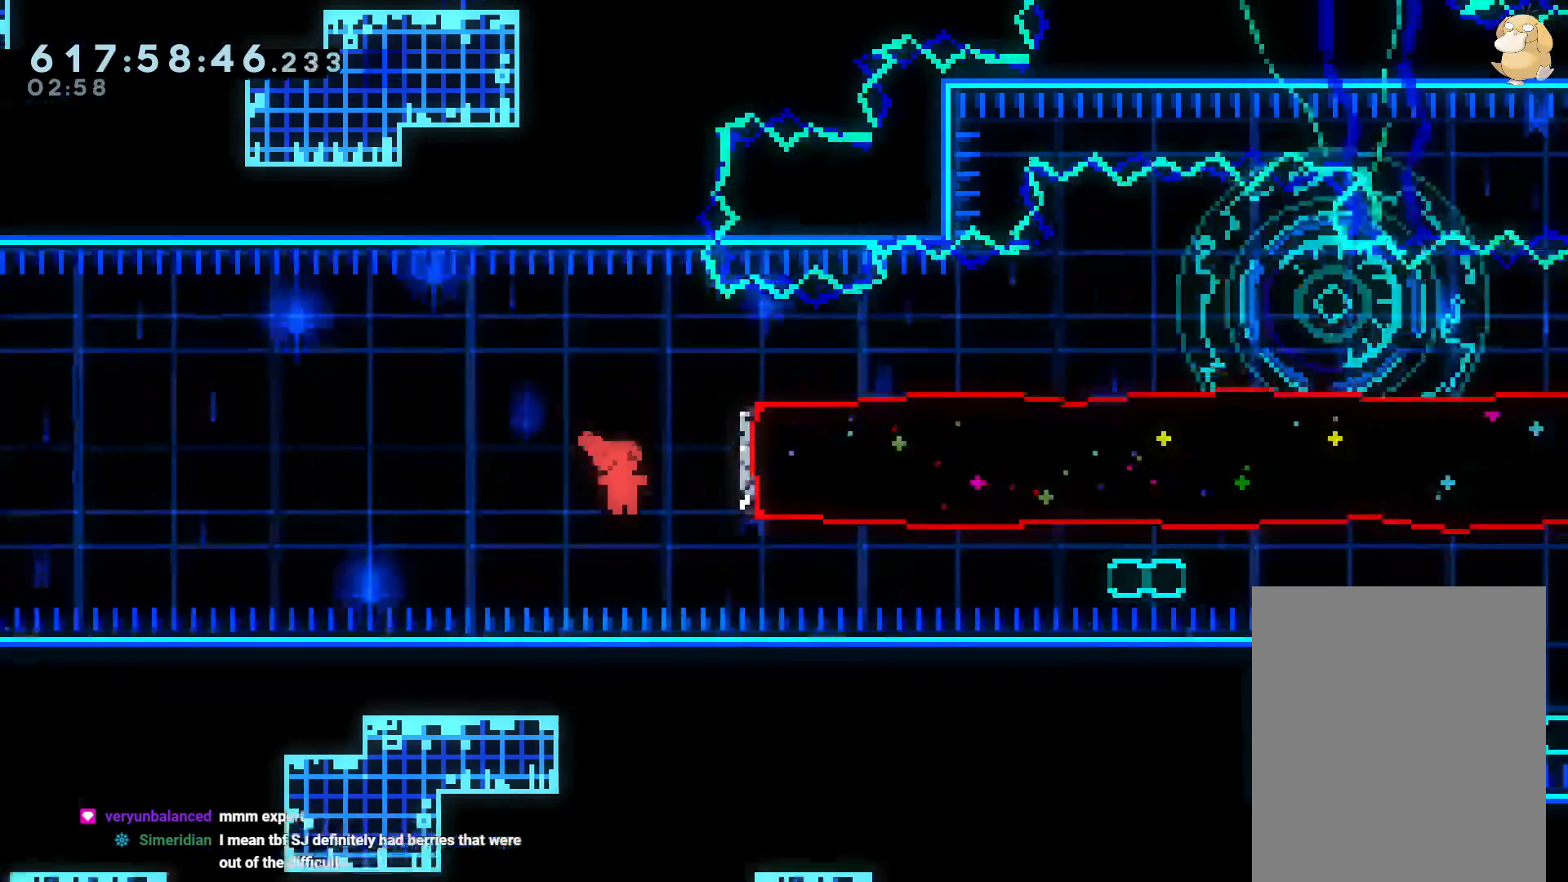
Gameplay with a controller (Nintendo layout); each line is a JSON object with the inputs held at the frame after it (dt_ms = milliseconds from this image to that frame). "events" lists button and stick changes between this image and that frame as [ms after this image, input, new state], when the widget could be followed in between. Not read: B DPAD_UP HOME L3 R2 R3 SELECT START.
{"dt_ms": 500, "buttons": [], "left_stick": "center", "right_stick": "center", "events": [[83, "DPAD_DOWN", "up"]]}
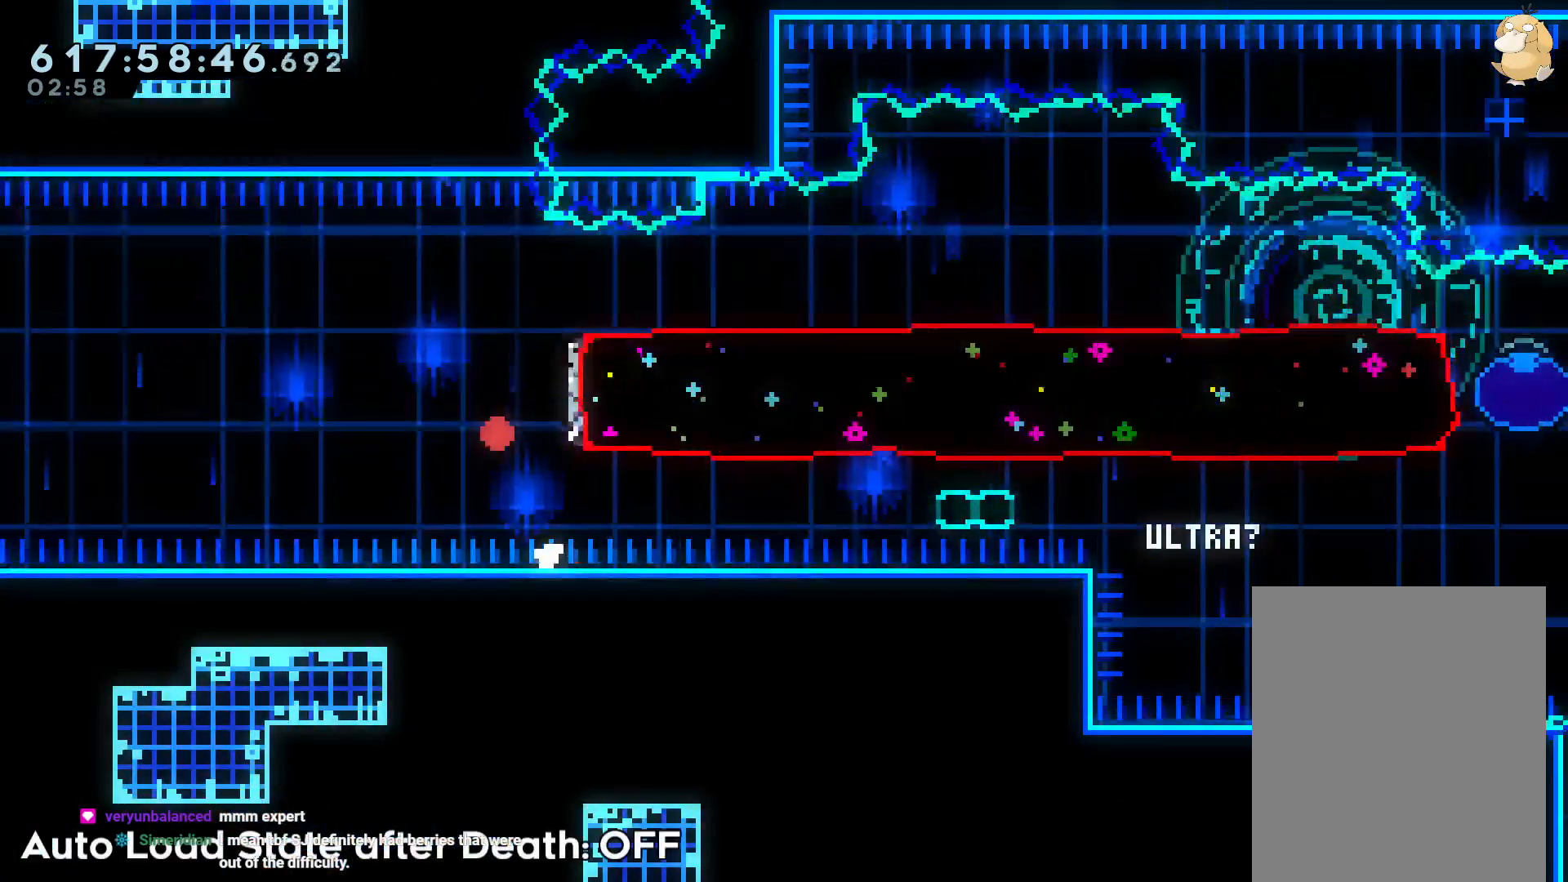
{"dt_ms": 500, "buttons": [], "left_stick": "center", "right_stick": "center", "events": [[67, "A", "down"], [167, "A", "up"], [233, "A", "down"], [283, "A", "up"], [383, "A", "down"], [433, "A", "up"]]}
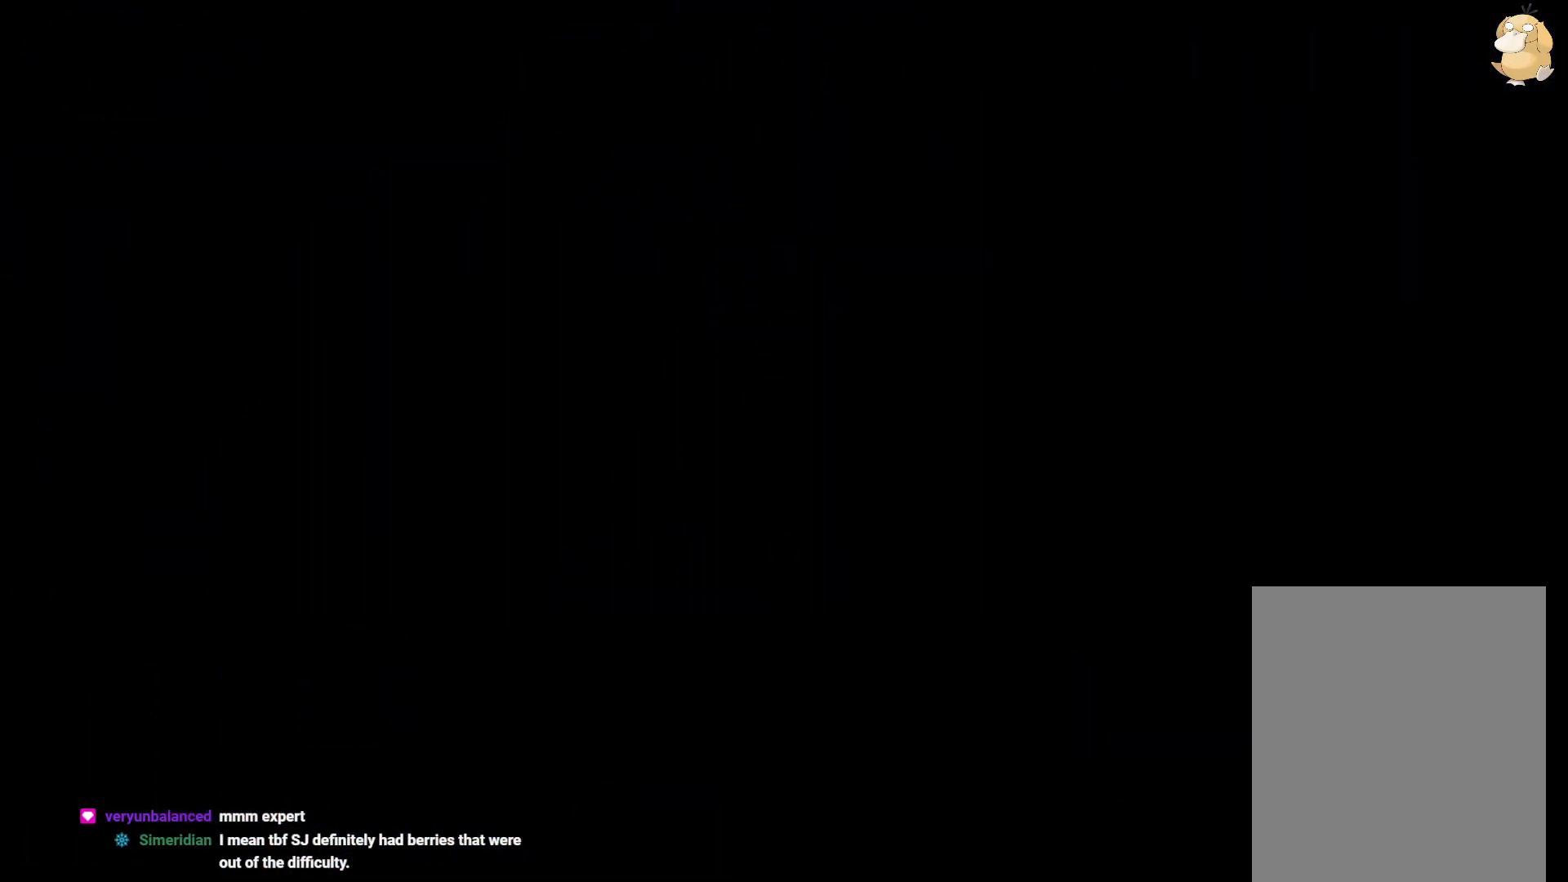
{"dt_ms": 500, "buttons": [], "left_stick": "center", "right_stick": "center", "events": [[83, "A", "down"], [200, "A", "up"]]}
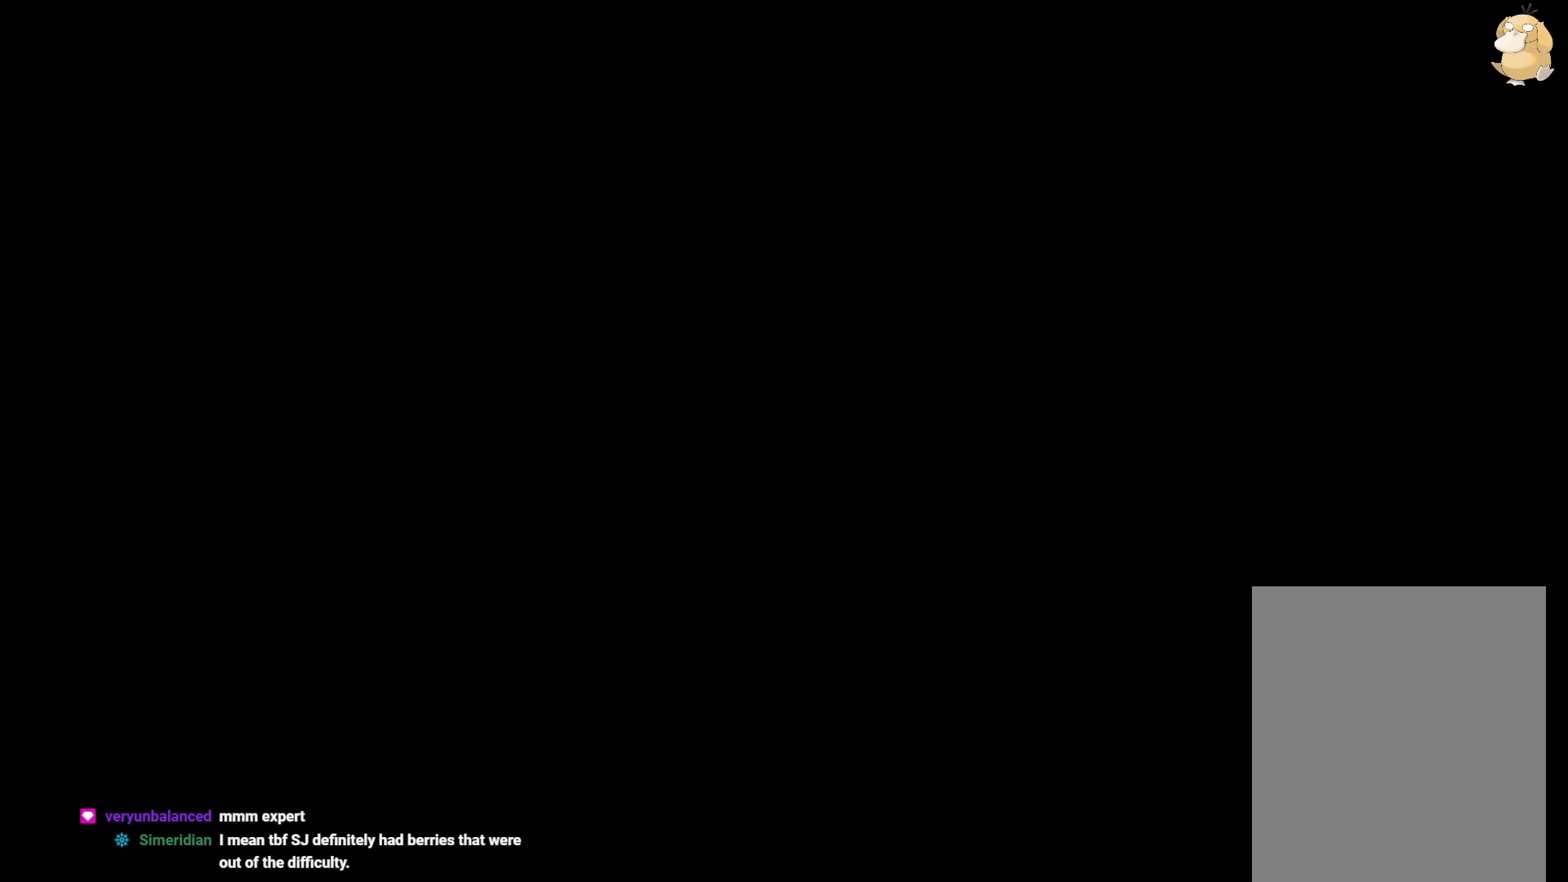
{"dt_ms": 1000, "buttons": ["L2", "DPAD_RIGHT"], "left_stick": "center", "right_stick": "center"}
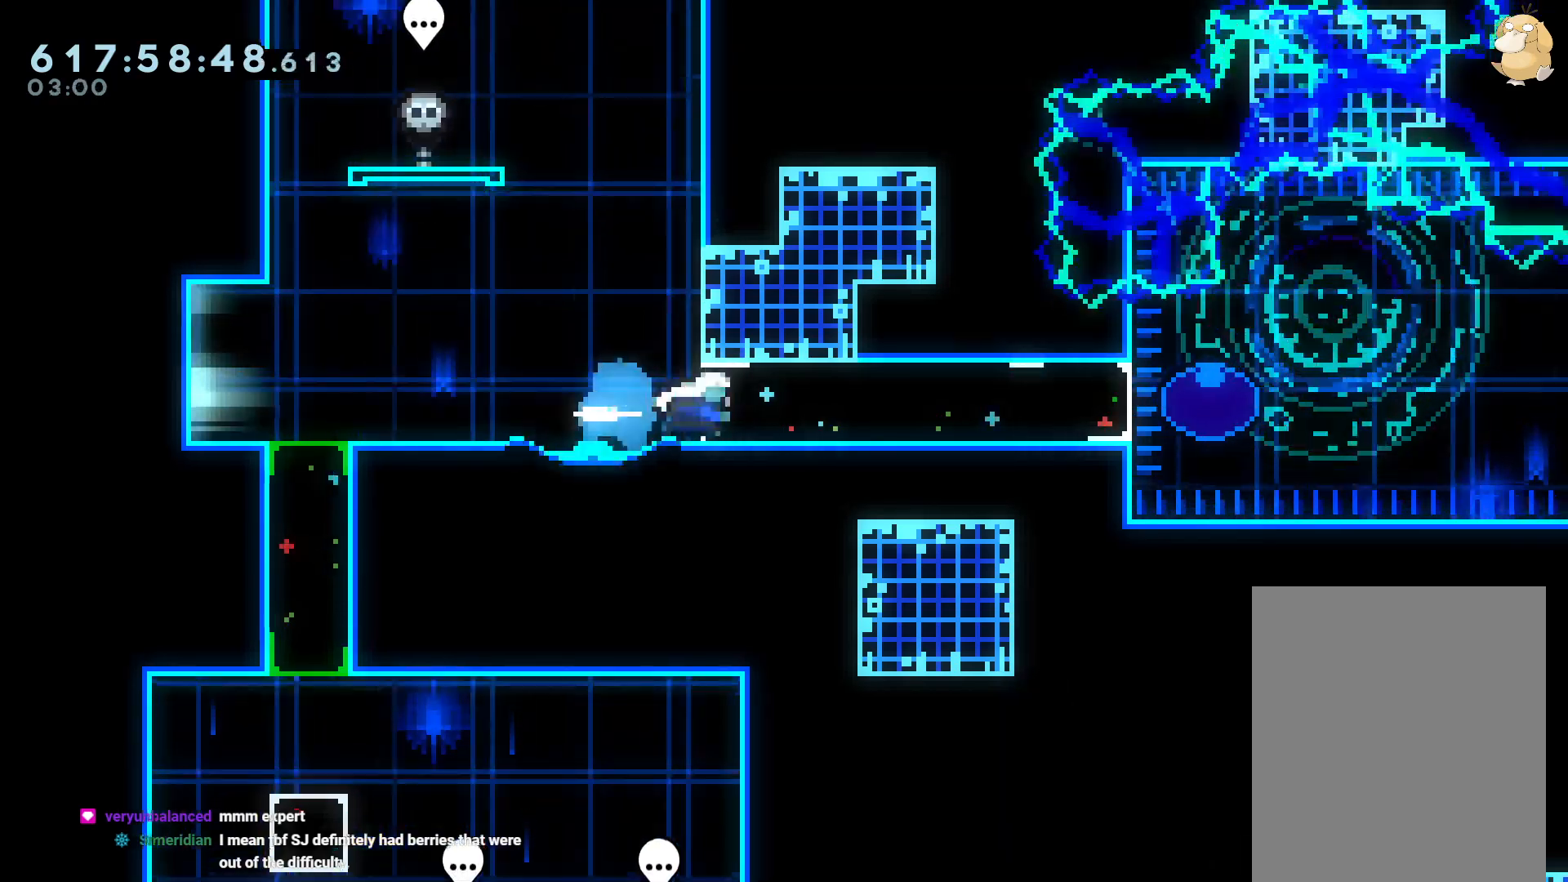
{"dt_ms": 500, "buttons": ["R1", "DPAD_RIGHT"], "left_stick": "center", "right_stick": "center", "events": [[383, "DPAD_LEFT", "down"], [450, "DPAD_LEFT", "up"], [467, "R1", "down"], [483, "L2", "up"]]}
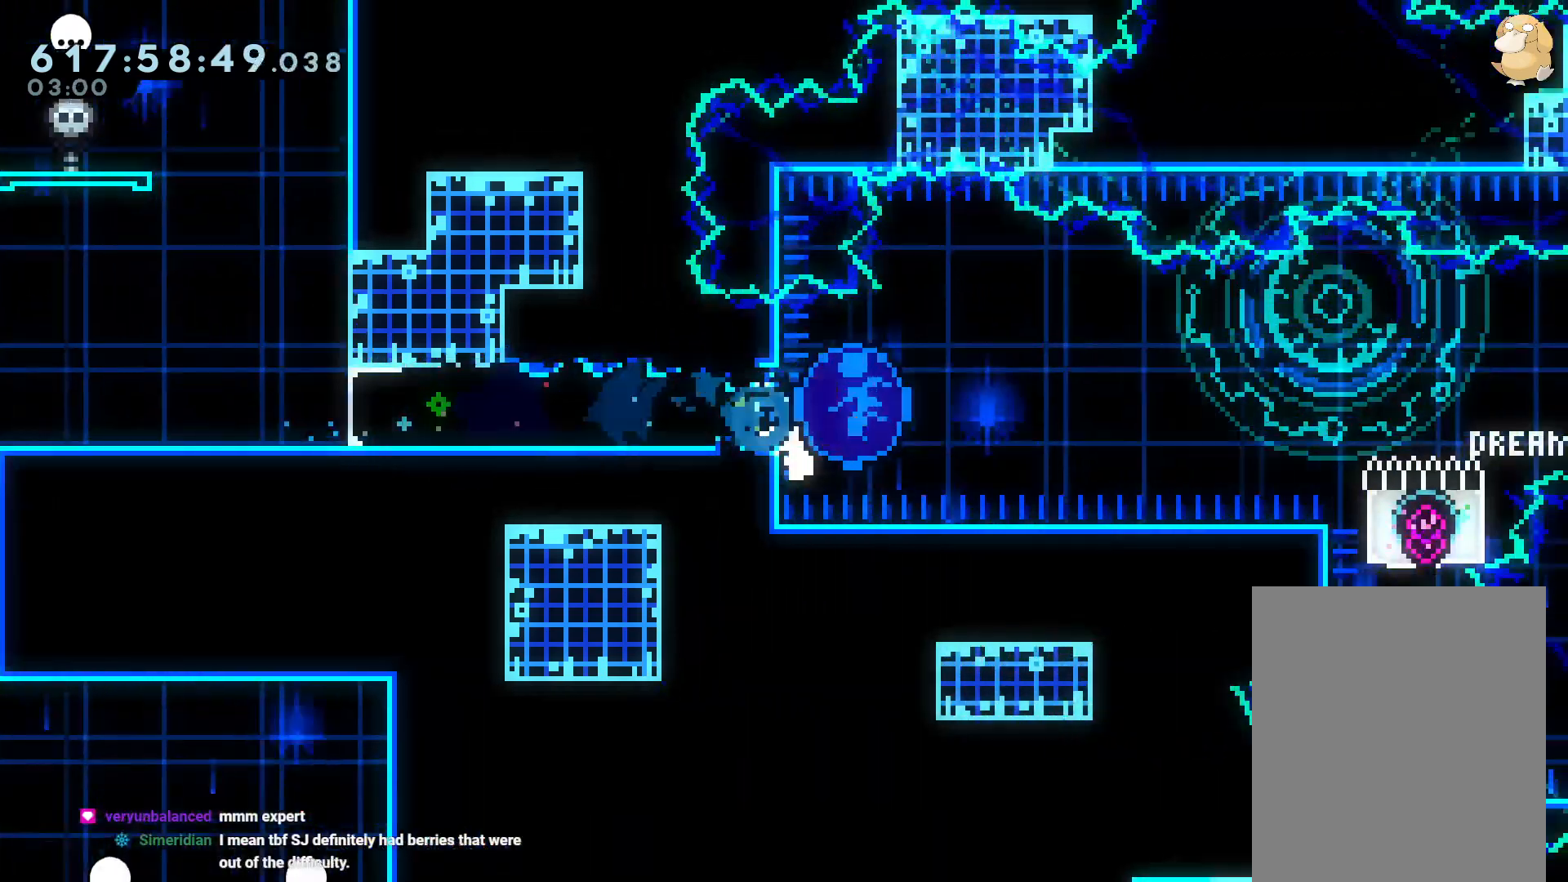
{"dt_ms": 500, "buttons": ["DPAD_RIGHT"], "left_stick": "center", "right_stick": "center", "events": [[433, "R1", "up"]]}
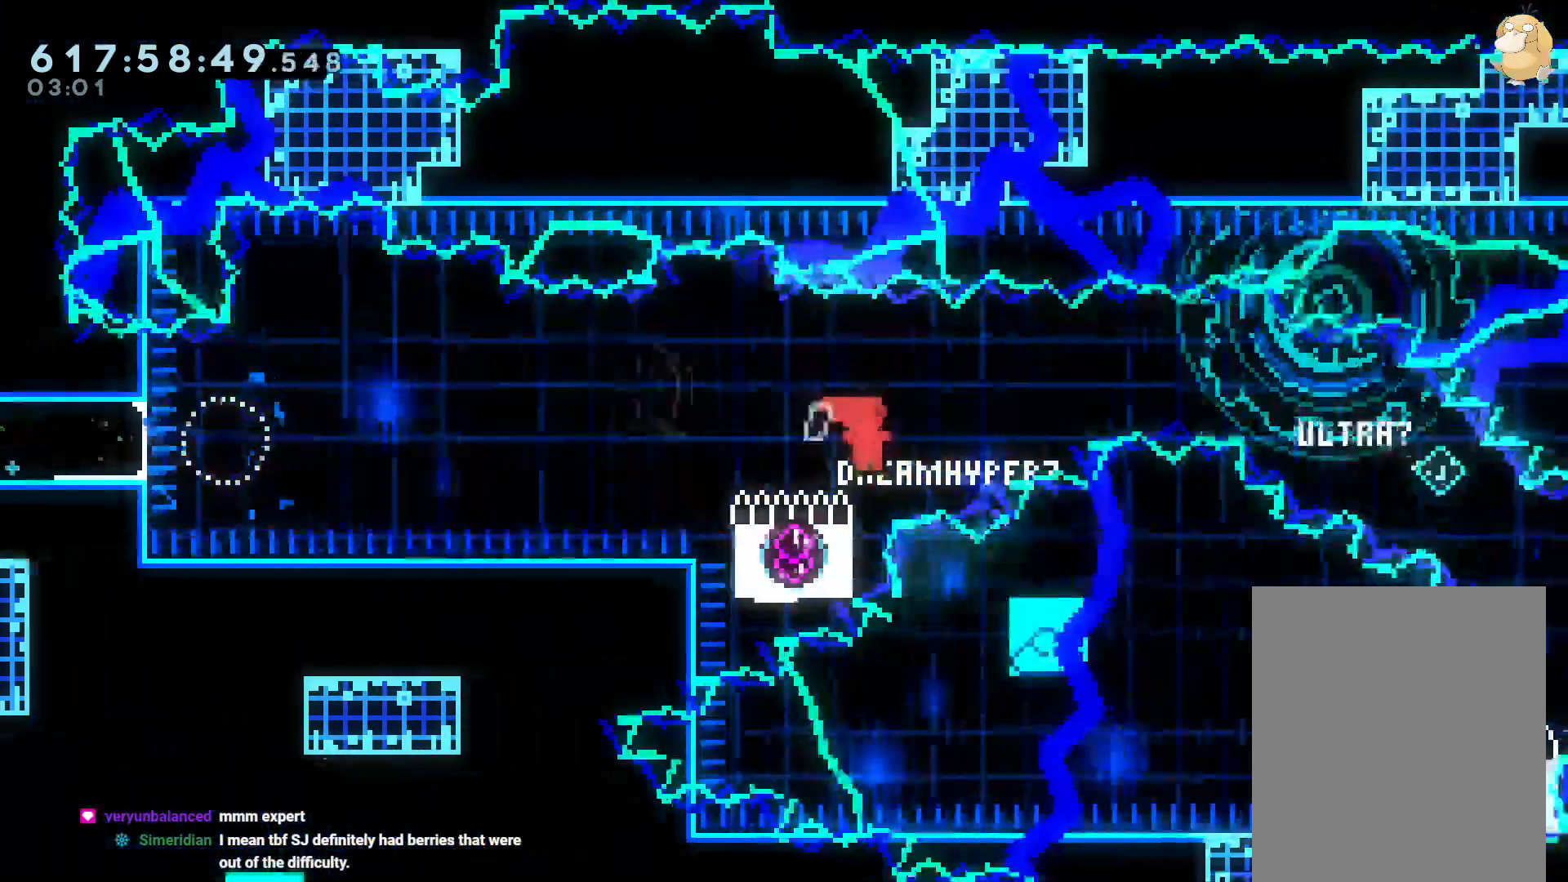
{"dt_ms": 500, "buttons": ["R1", "DPAD_RIGHT"], "left_stick": "center", "right_stick": "center"}
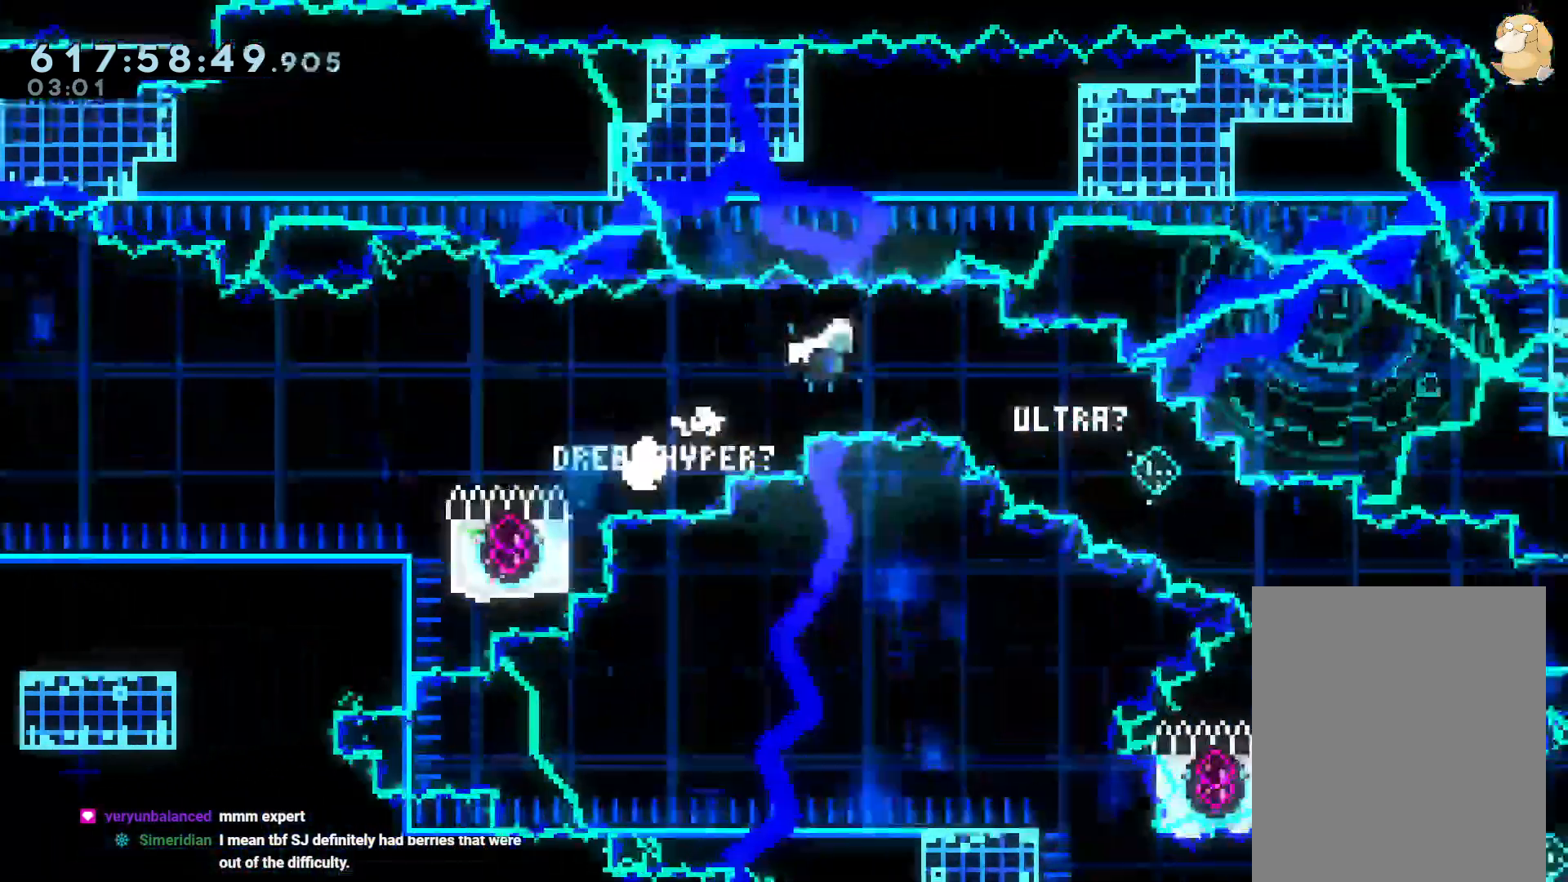
{"dt_ms": 500, "buttons": ["DPAD_DOWN"], "left_stick": "center", "right_stick": "center", "events": [[17, "DPAD_DOWN", "down"], [183, "R1", "up"], [183, "Y", "down"], [317, "DPAD_RIGHT", "up"], [317, "Y", "up"], [333, "DPAD_DOWN", "up"], [400, "X", "down"], [467, "DPAD_DOWN", "down"], [500, "X", "up"]]}
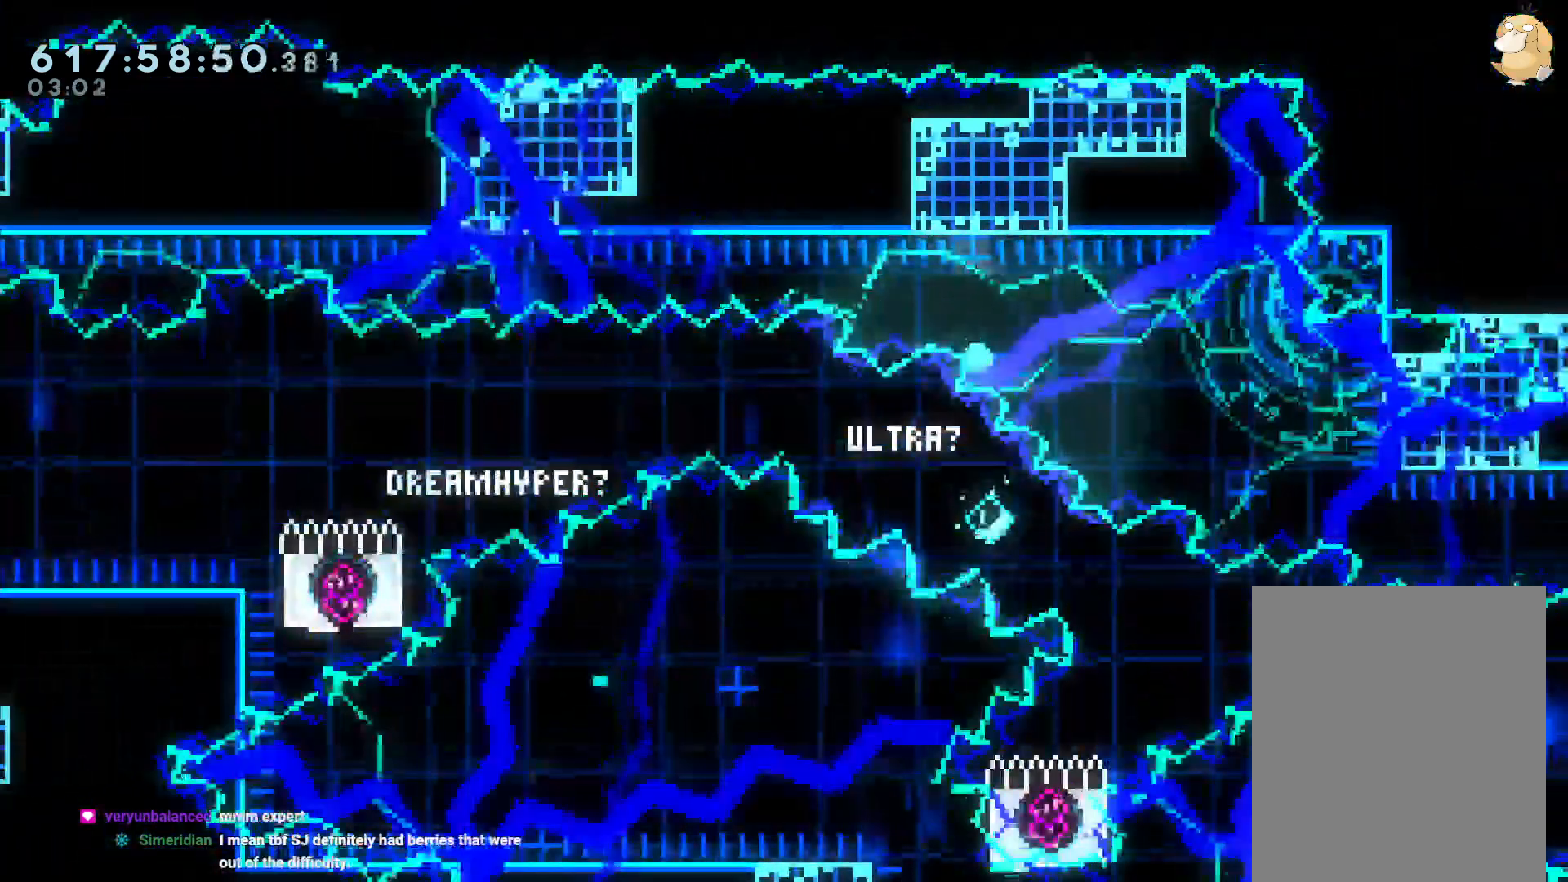
{"dt_ms": 500, "buttons": [], "left_stick": "center", "right_stick": "center", "events": [[17, "A", "down"], [17, "DPAD_DOWN", "up"], [167, "A", "up"], [200, "DPAD_RIGHT", "down"], [217, "DPAD_RIGHT", "up"]]}